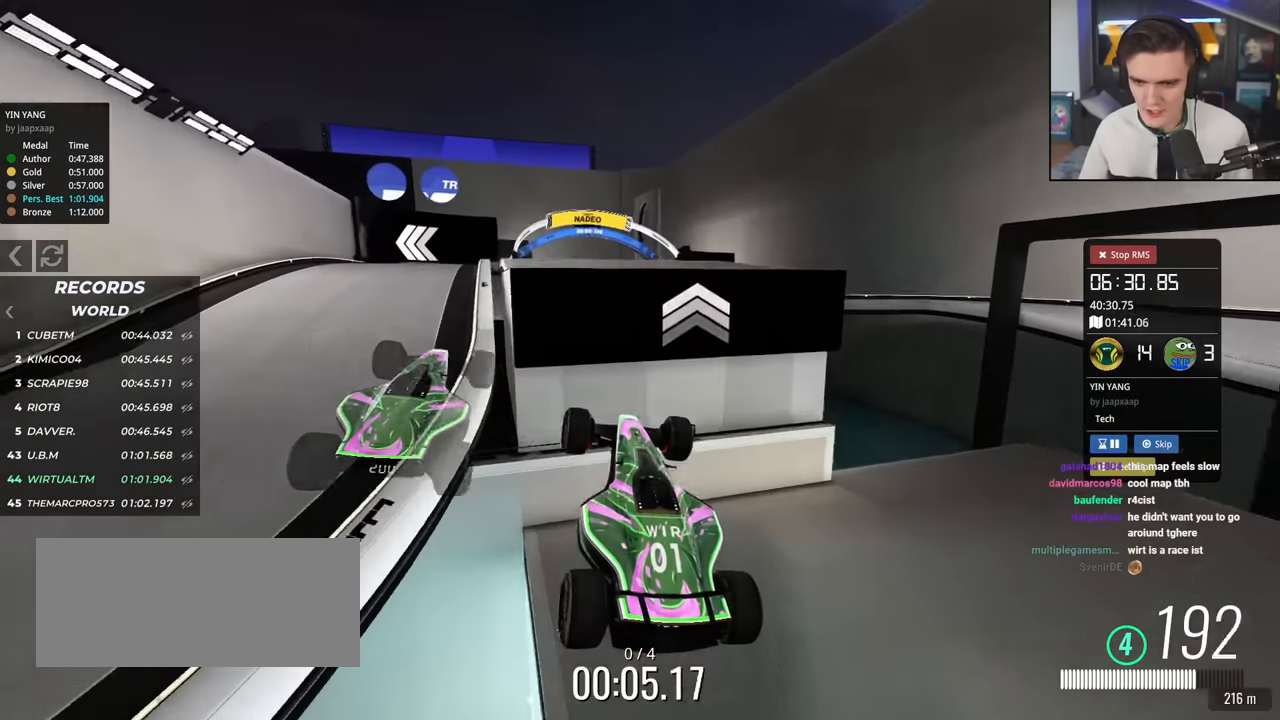
Gameplay with keyboard; each line is a JSON object with the keys held at the frame after it. "events" lists presses ("down") and releases ("up") of "brake", "down", "left", "right" and "up" between this image and that frame as [ms after this image, input, new state], when the widget could be followed in between. No other keys are recorded. Mouse input is not recorded. Key names are as the overlay labels them; some are game actions (e.g. jump) rather than physical keys.
{"keys": ["up"], "events": [[250, "brake", "down"], [300, "brake", "up"]]}
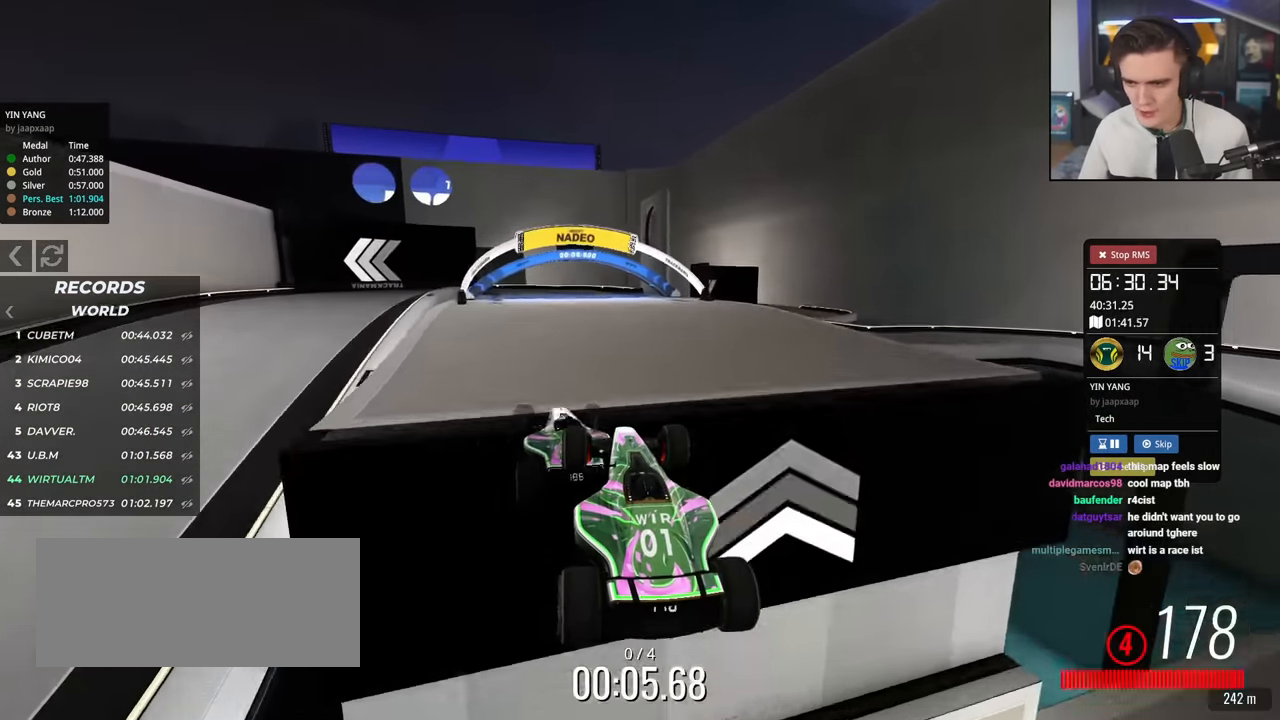
{"keys": ["up"], "events": [[367, "right", "down"], [501, "right", "up"]]}
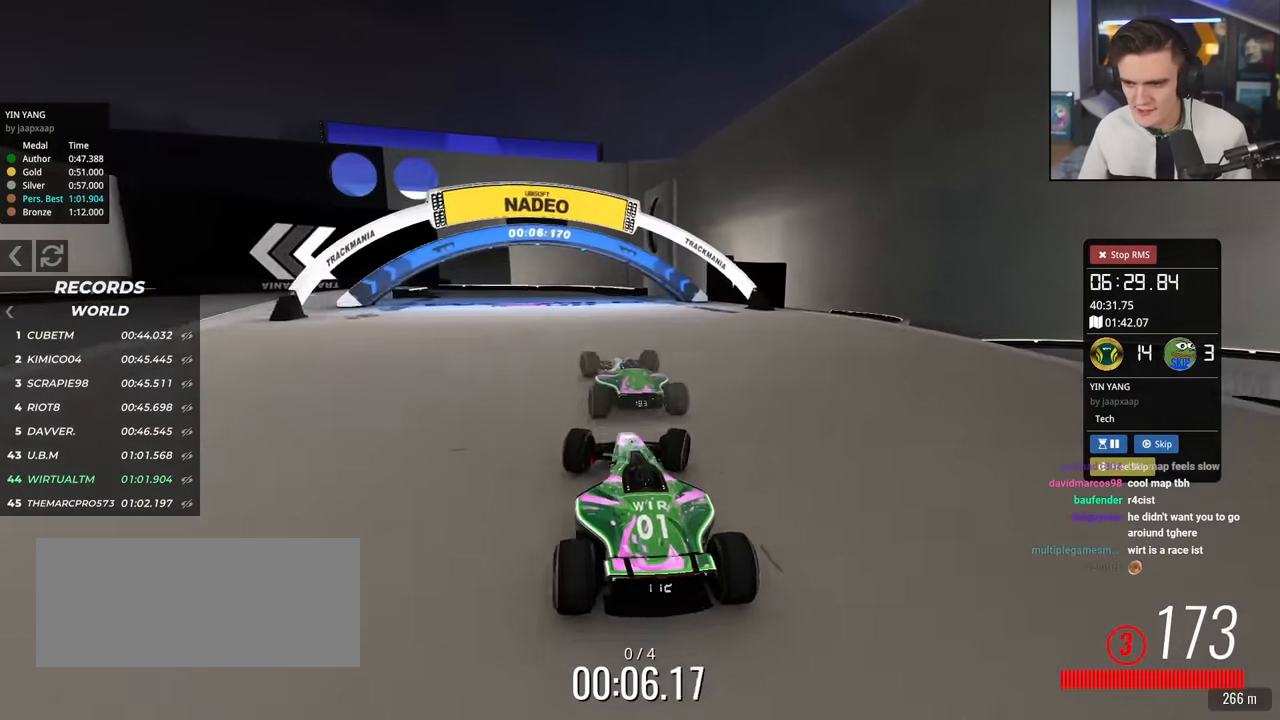
{"keys": ["left", "up"], "events": [[183, "left", "down"], [333, "left", "up"], [434, "left", "down"]]}
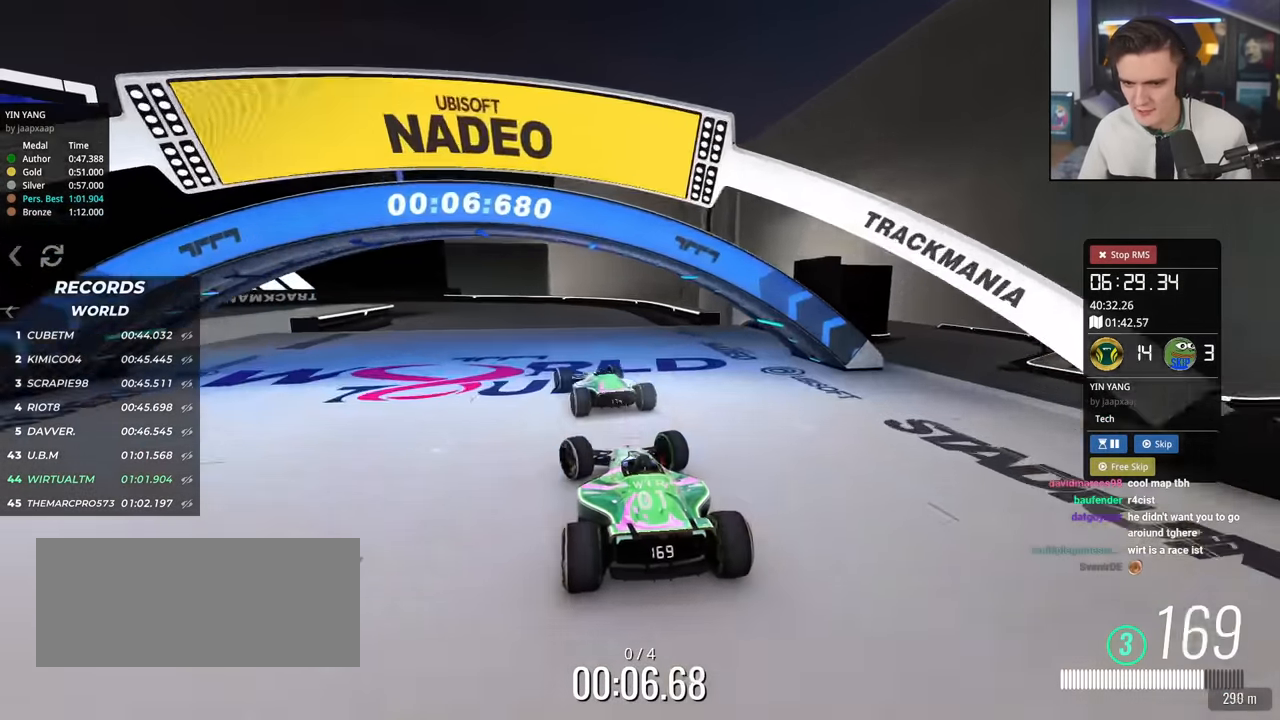
{"keys": ["left", "up"], "events": [[67, "left", "up"], [250, "left", "down"], [351, "left", "up"], [401, "left", "down"]]}
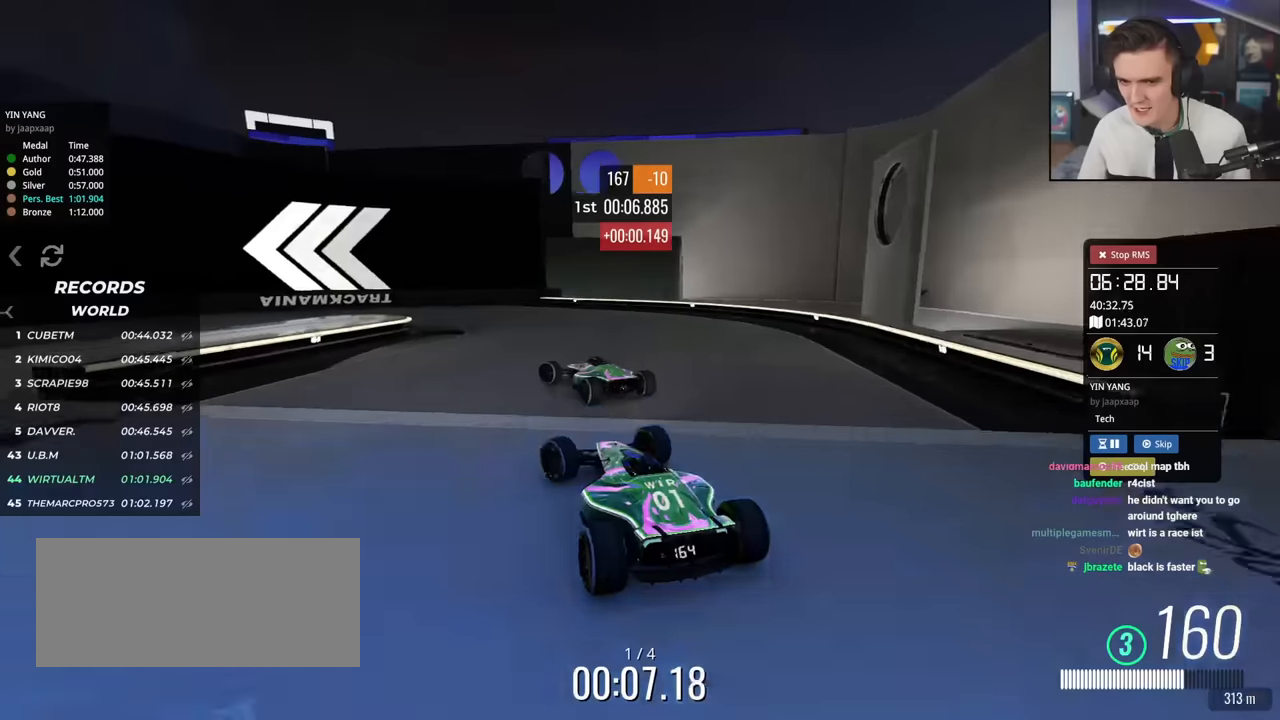
{"keys": ["left", "up"], "events": [[33, "brake", "down"], [217, "left", "up"], [317, "left", "down"], [500, "brake", "up"]]}
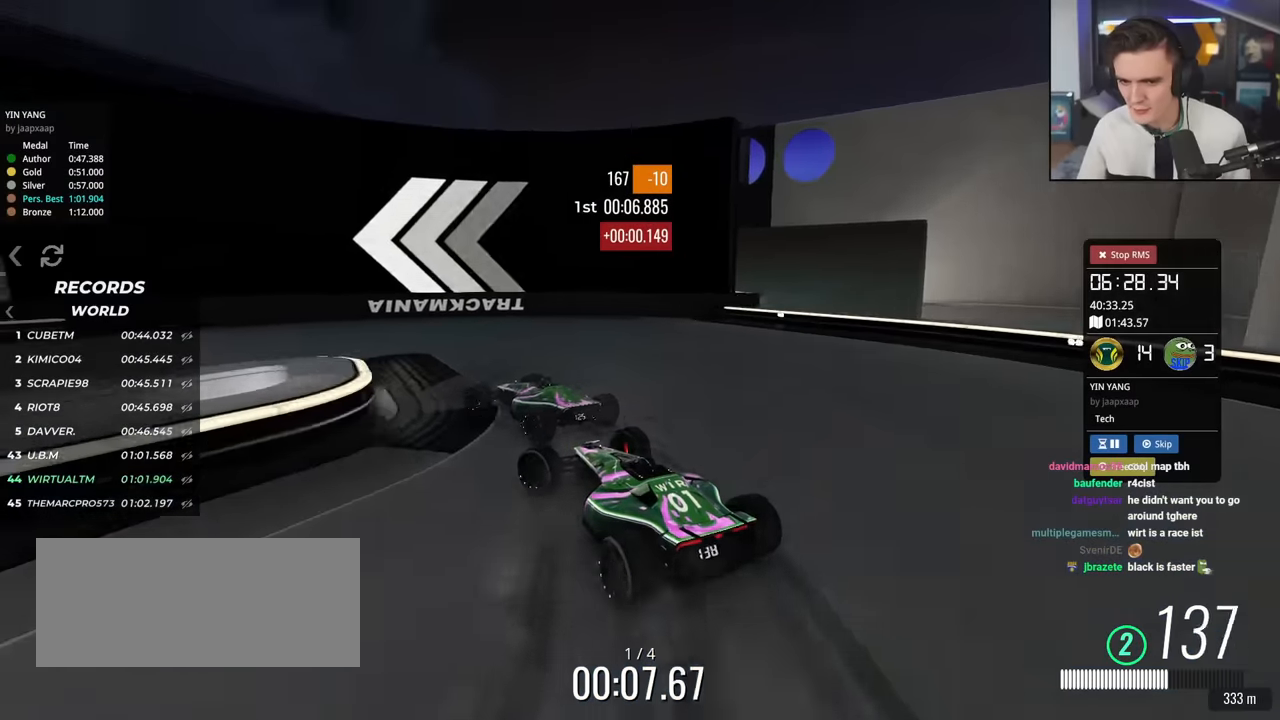
{"keys": ["left"], "events": [[17, "up", "up"], [150, "up", "down"], [384, "up", "up"]]}
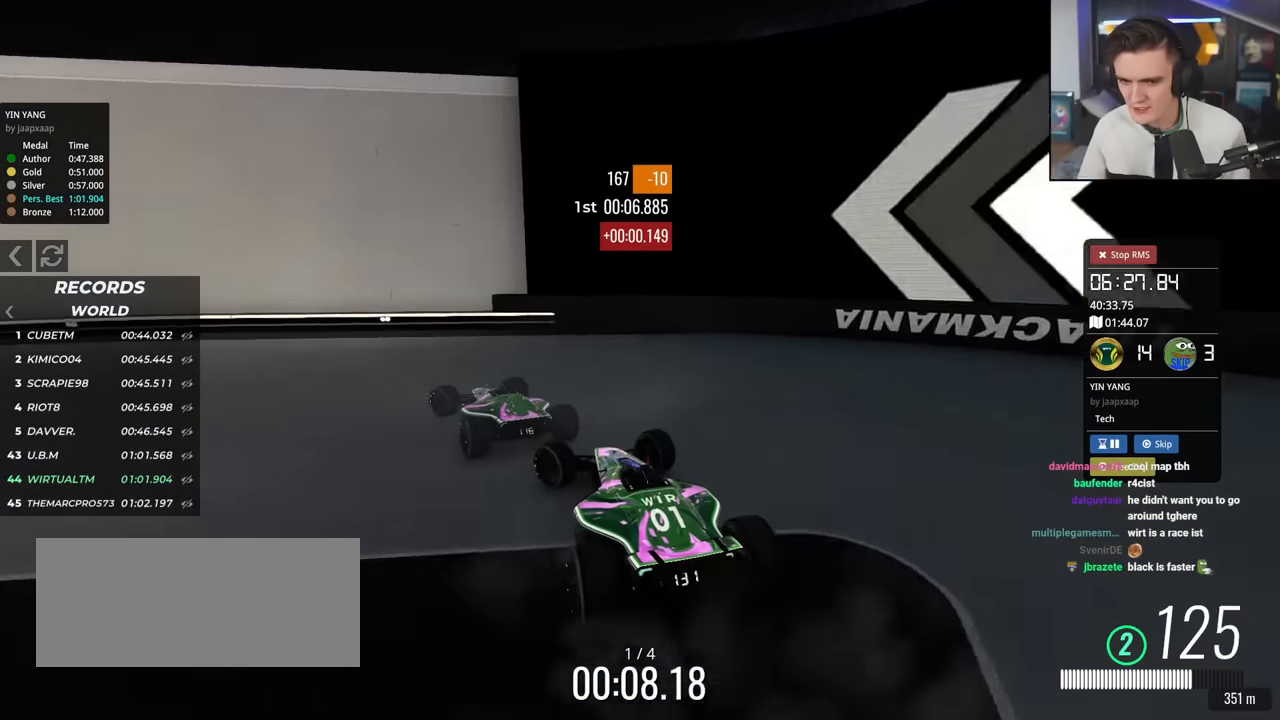
{"keys": ["left", "up"], "events": [[66, "up", "down"]]}
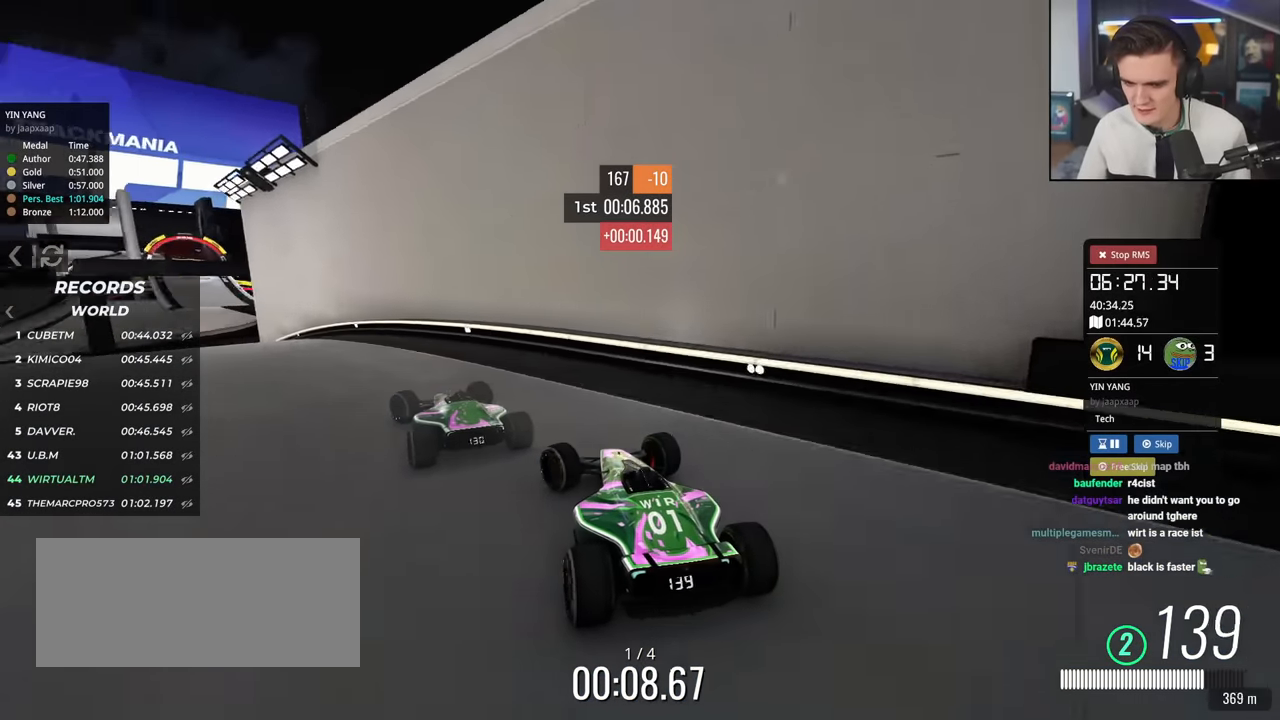
{"keys": ["up"], "events": [[367, "left", "up"], [417, "right", "down"], [501, "right", "up"]]}
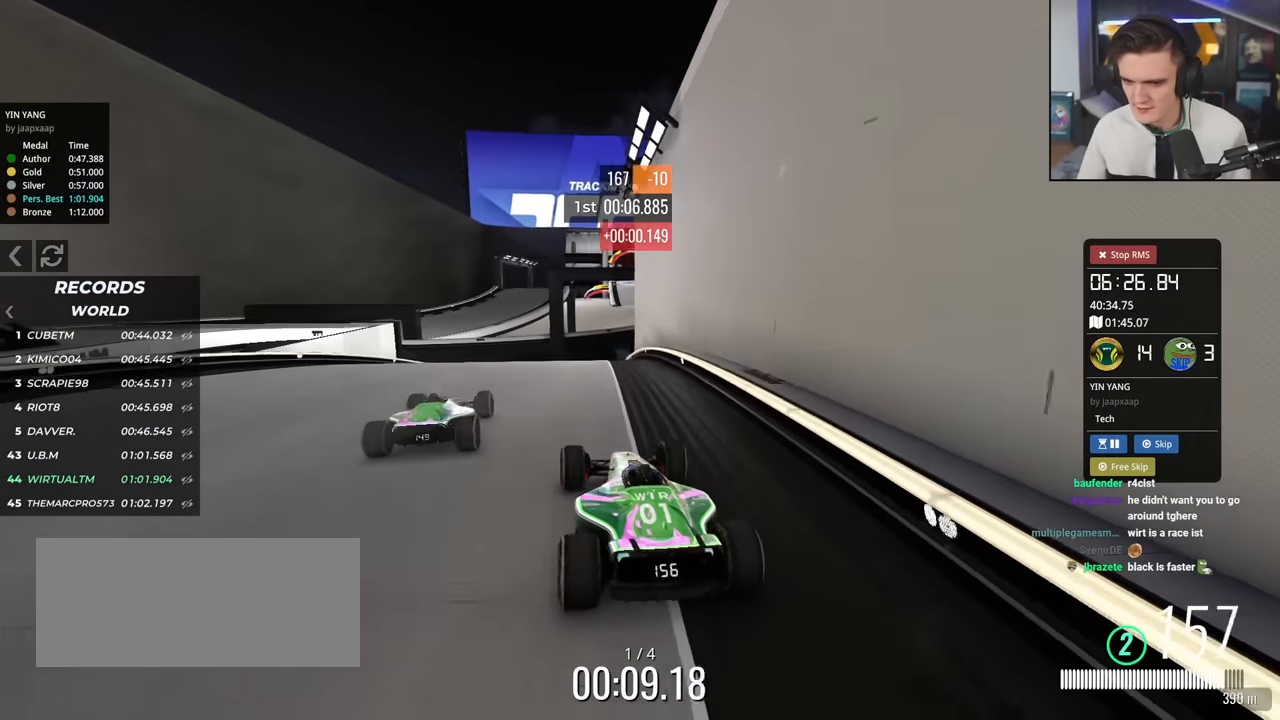
{"keys": ["up"], "events": []}
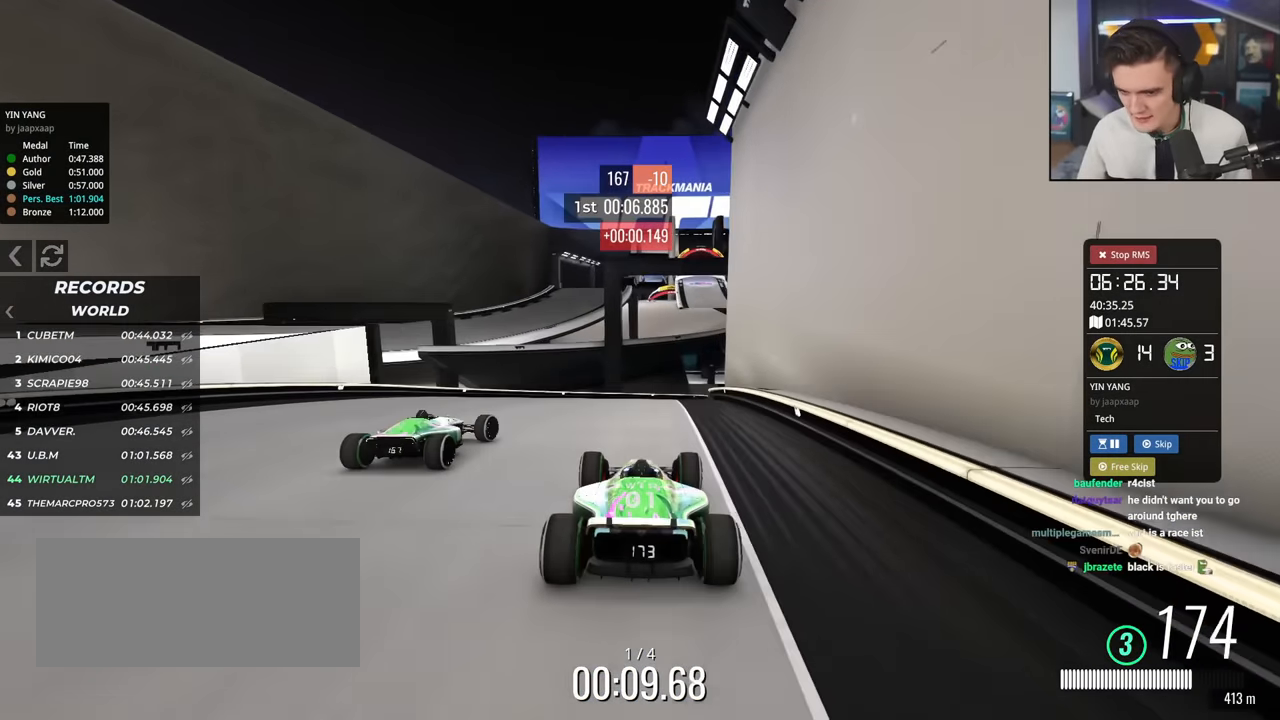
{"keys": ["right", "up"], "events": [[117, "right", "down"], [200, "right", "up"], [484, "right", "down"]]}
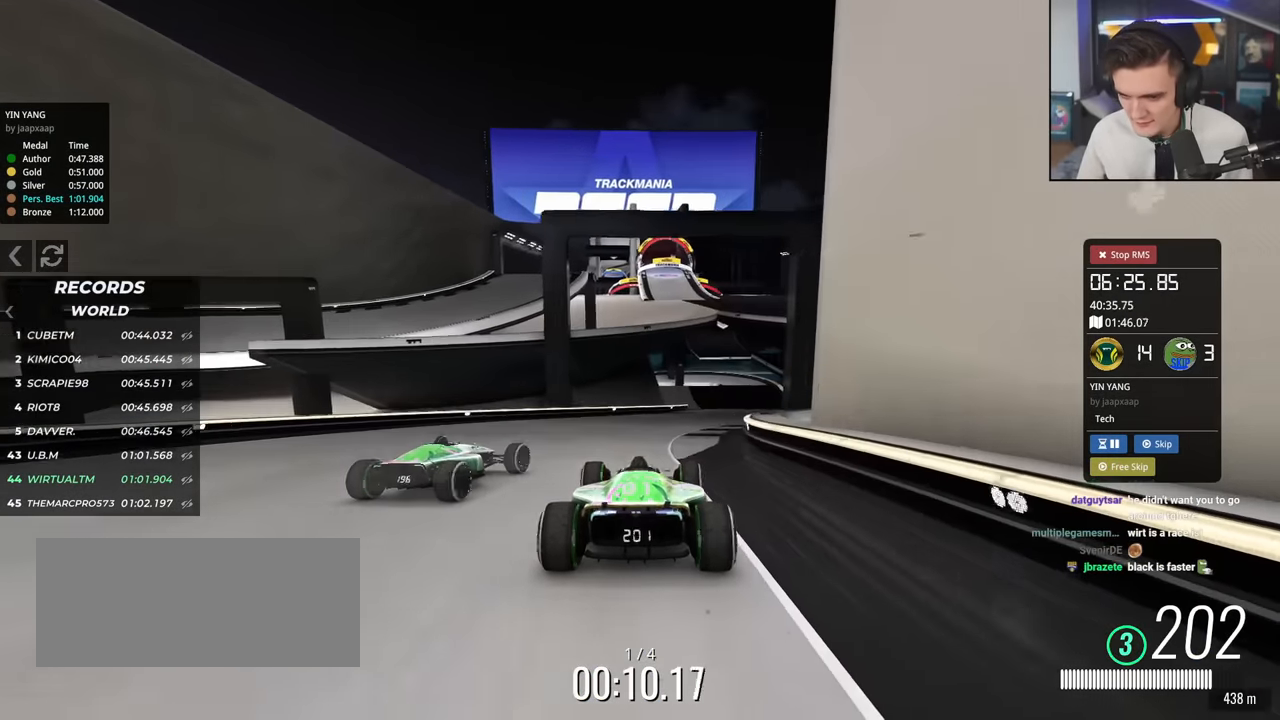
{"keys": ["left", "up"], "events": [[217, "right", "up"], [450, "left", "down"]]}
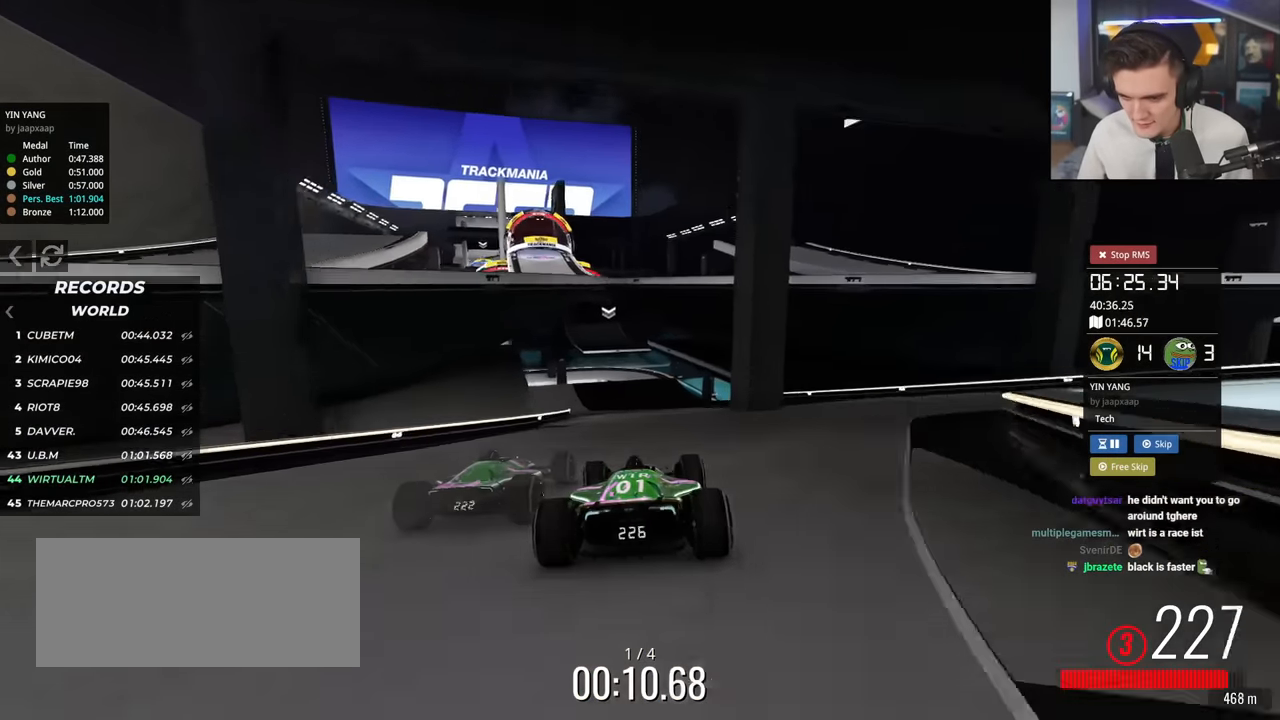
{"keys": ["up"], "events": [[50, "left", "up"], [234, "left", "down"], [434, "left", "up"]]}
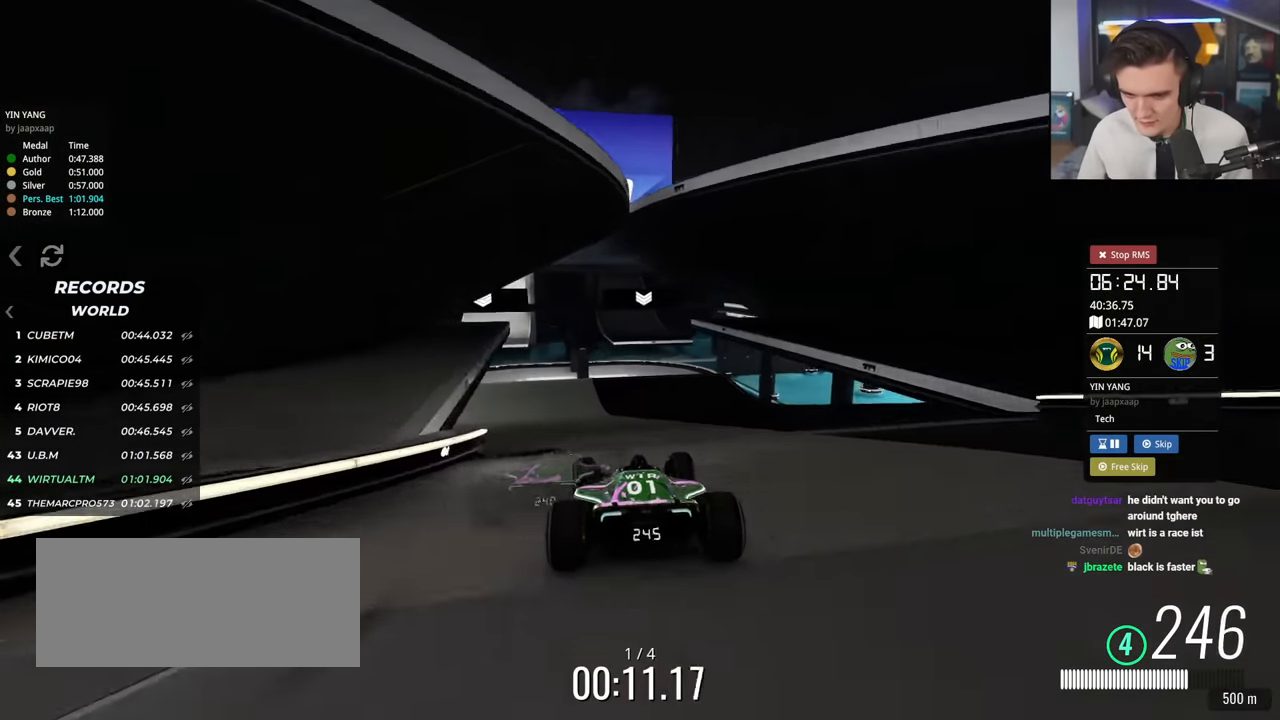
{"keys": ["up"], "events": [[117, "left", "down"], [167, "left", "up"], [300, "left", "down"], [450, "left", "up"]]}
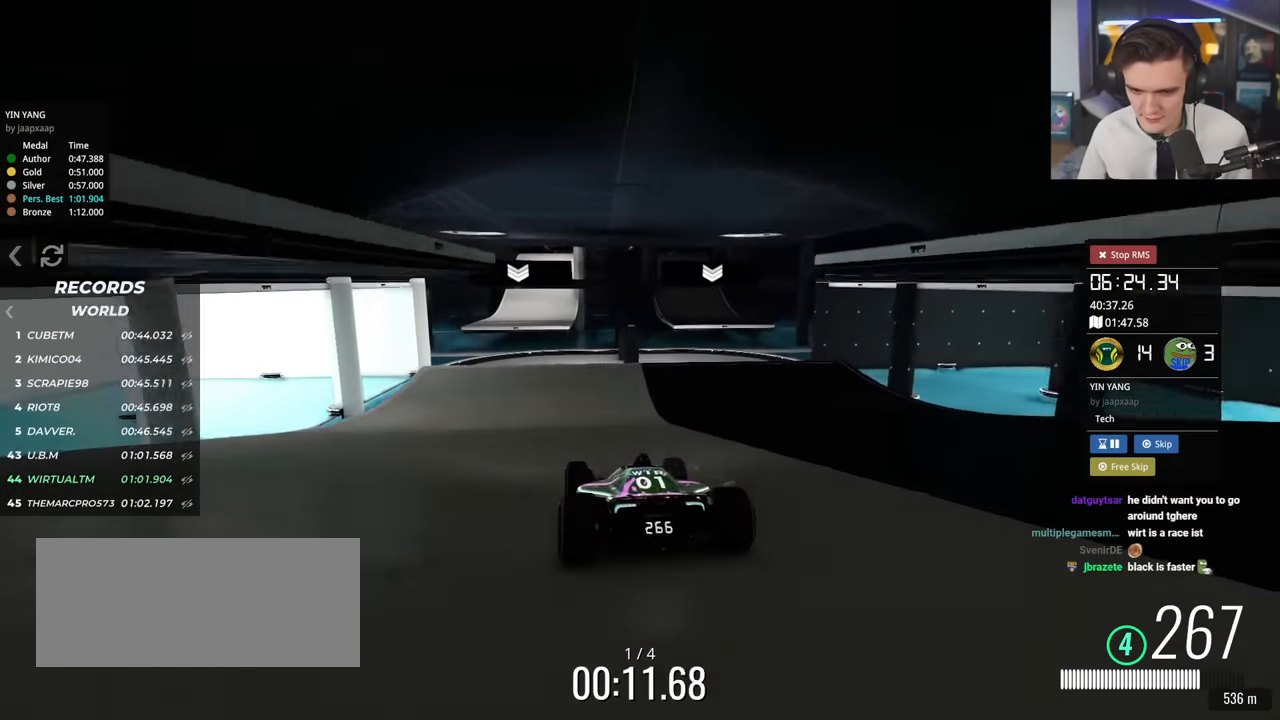
{"keys": ["left", "up"], "events": [[484, "left", "down"]]}
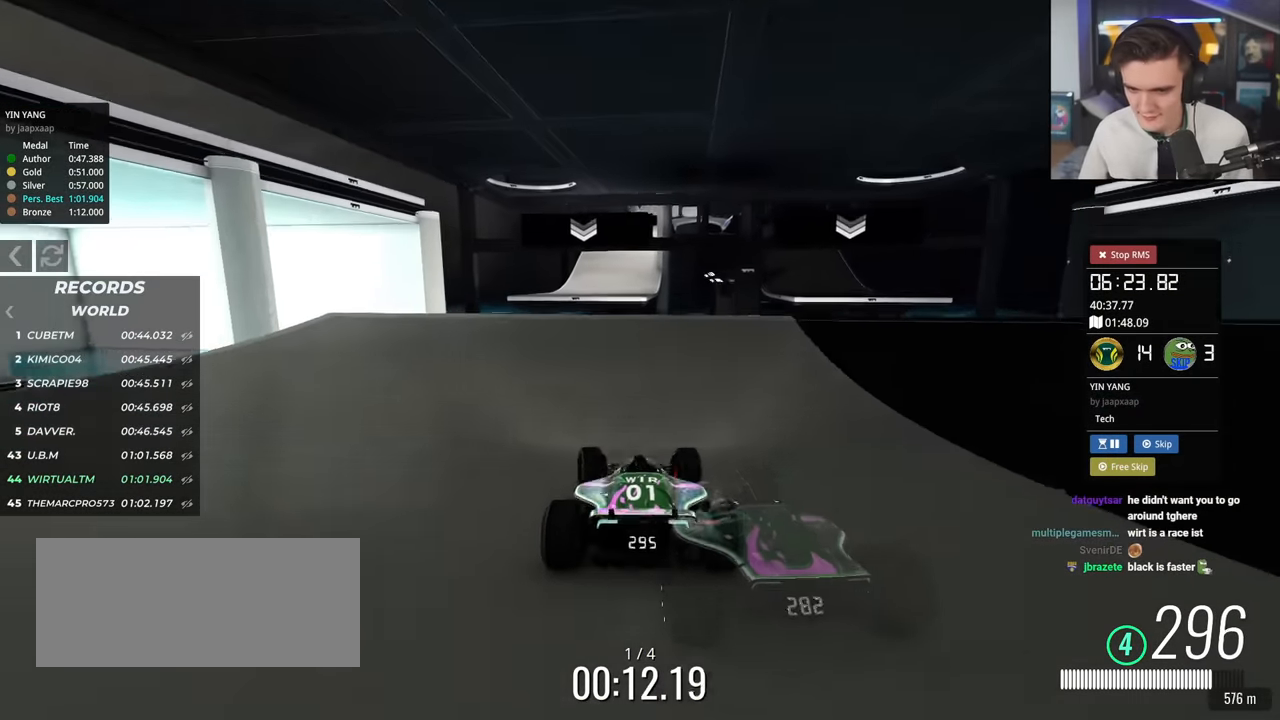
{"keys": ["left", "up"], "events": [[33, "left", "up"], [83, "right", "down"], [117, "right", "up"], [467, "left", "down"]]}
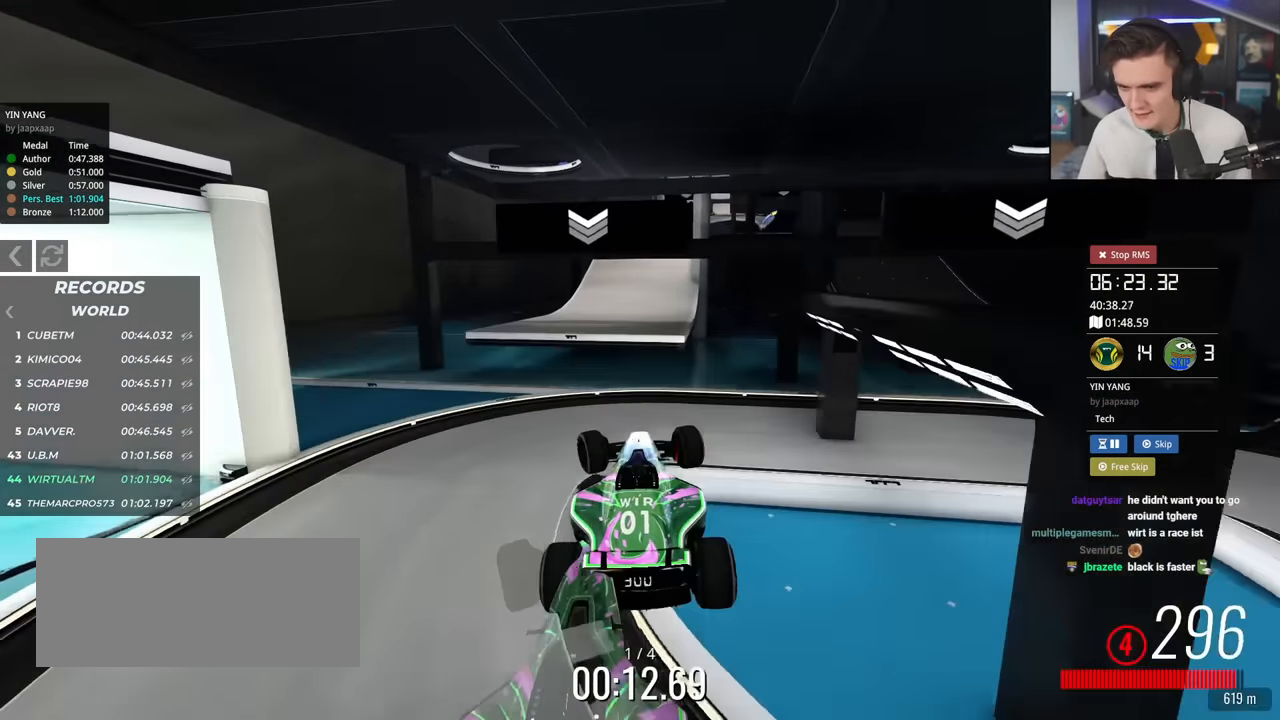
{"keys": ["brake", "left", "up"], "events": [[467, "brake", "down"]]}
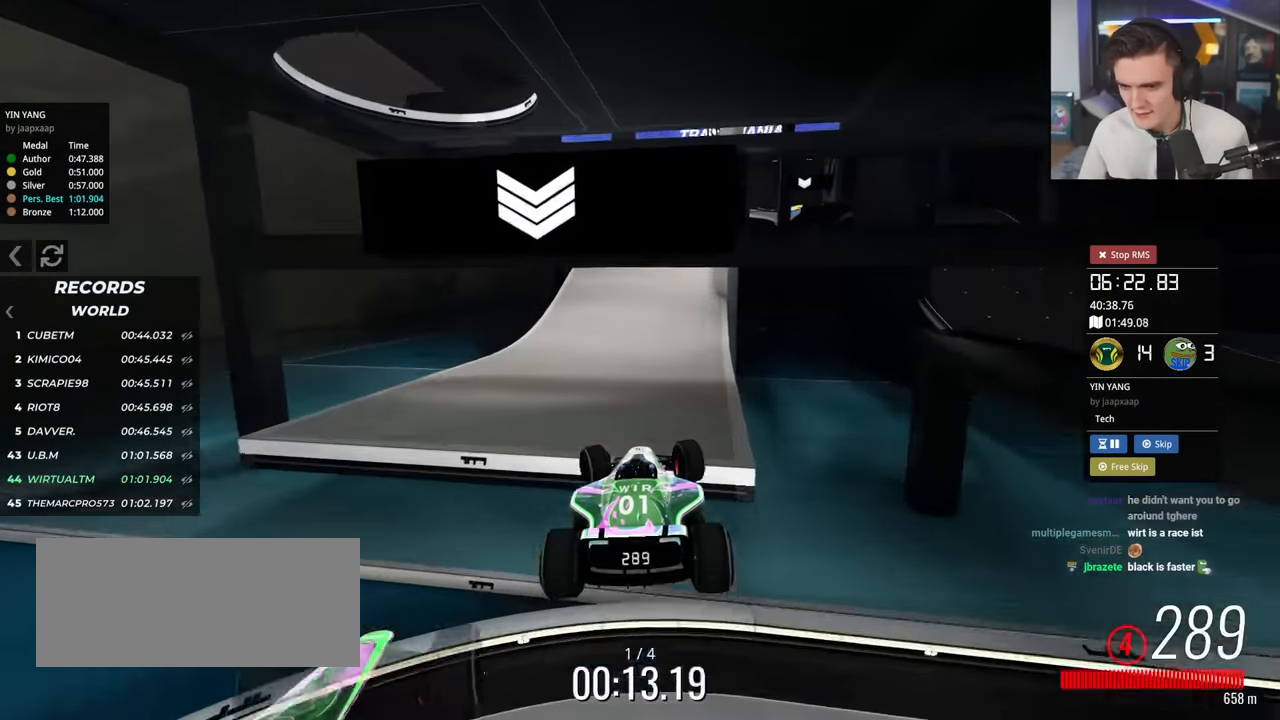
{"keys": ["up"], "events": [[66, "brake", "up"], [200, "left", "up"]]}
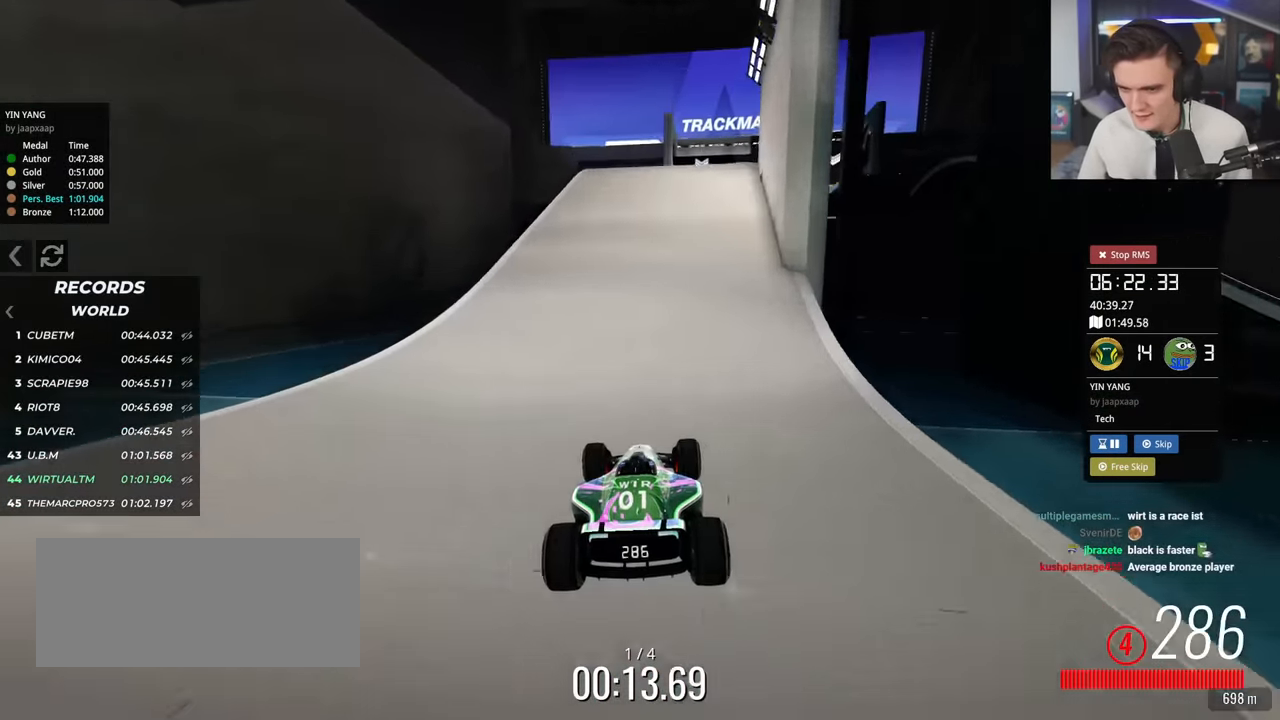
{"keys": ["left", "up"], "events": [[217, "right", "down"], [317, "right", "up"], [501, "left", "down"]]}
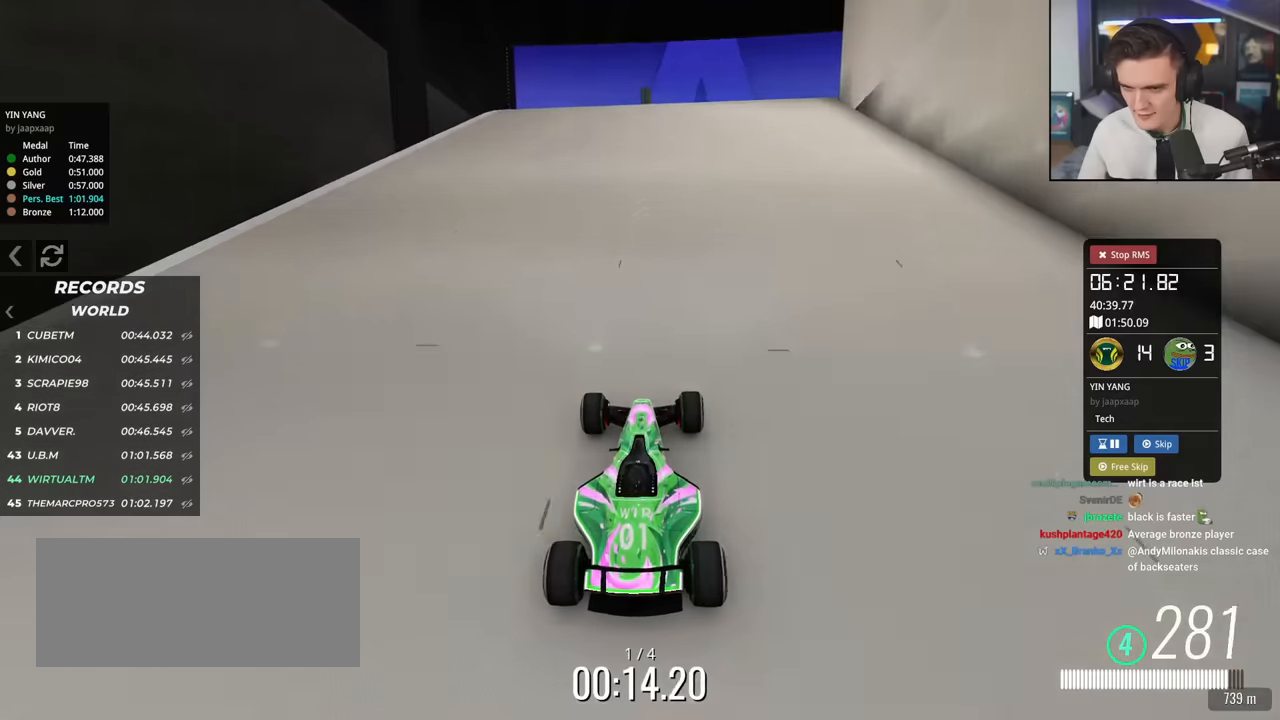
{"keys": ["up"], "events": [[100, "left", "up"], [183, "right", "down"], [233, "right", "up"]]}
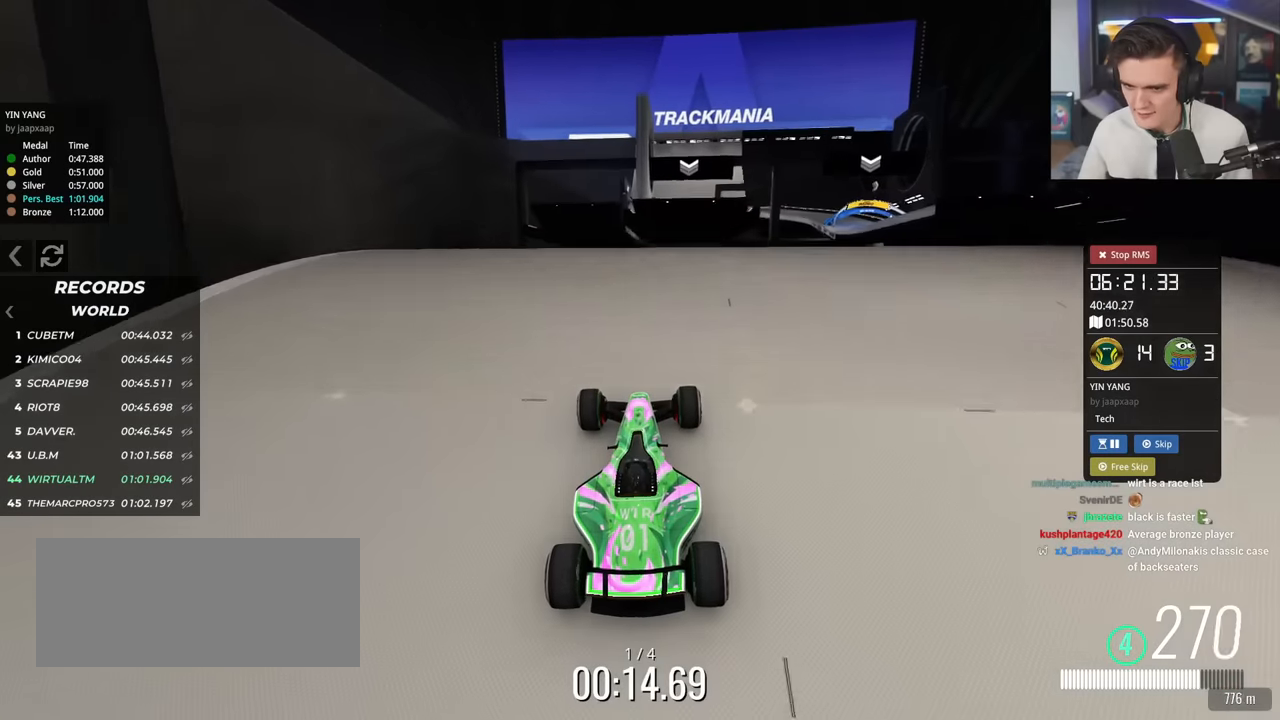
{"keys": ["up"], "events": []}
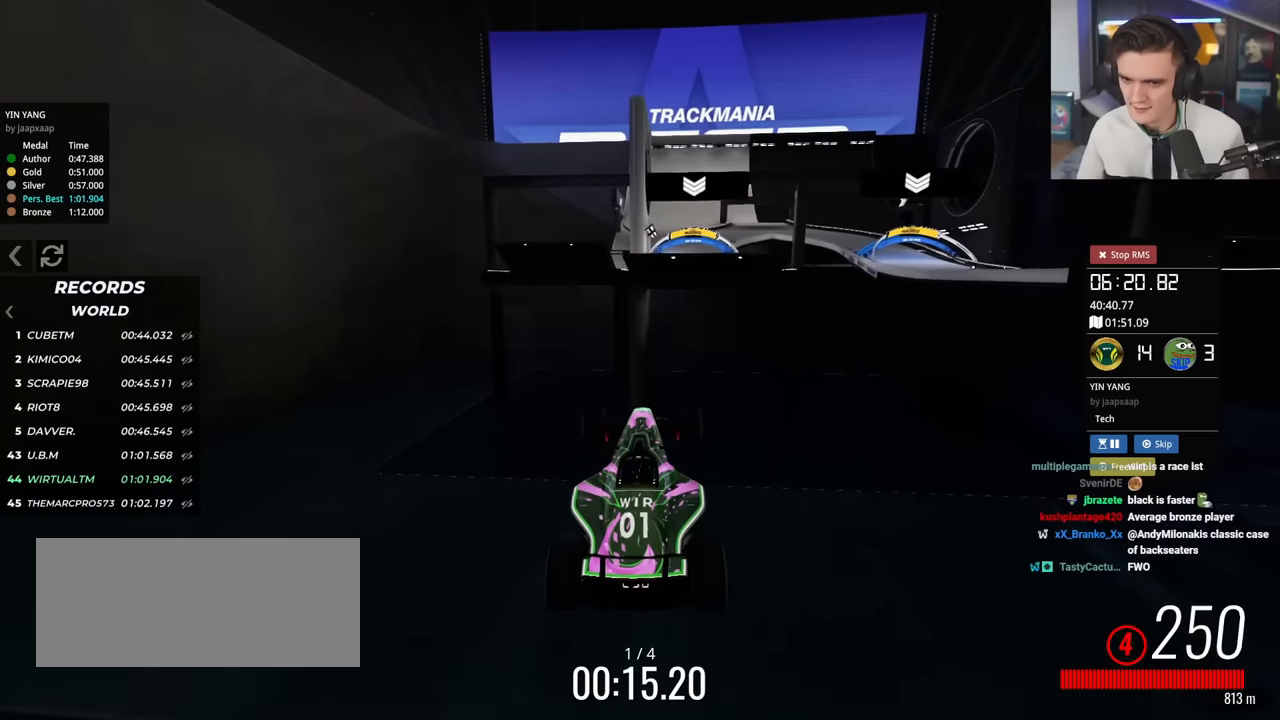
{"keys": ["right", "up"], "events": [[133, "up", "up"], [167, "right", "down"], [183, "up", "down"], [317, "up", "up"], [467, "up", "down"]]}
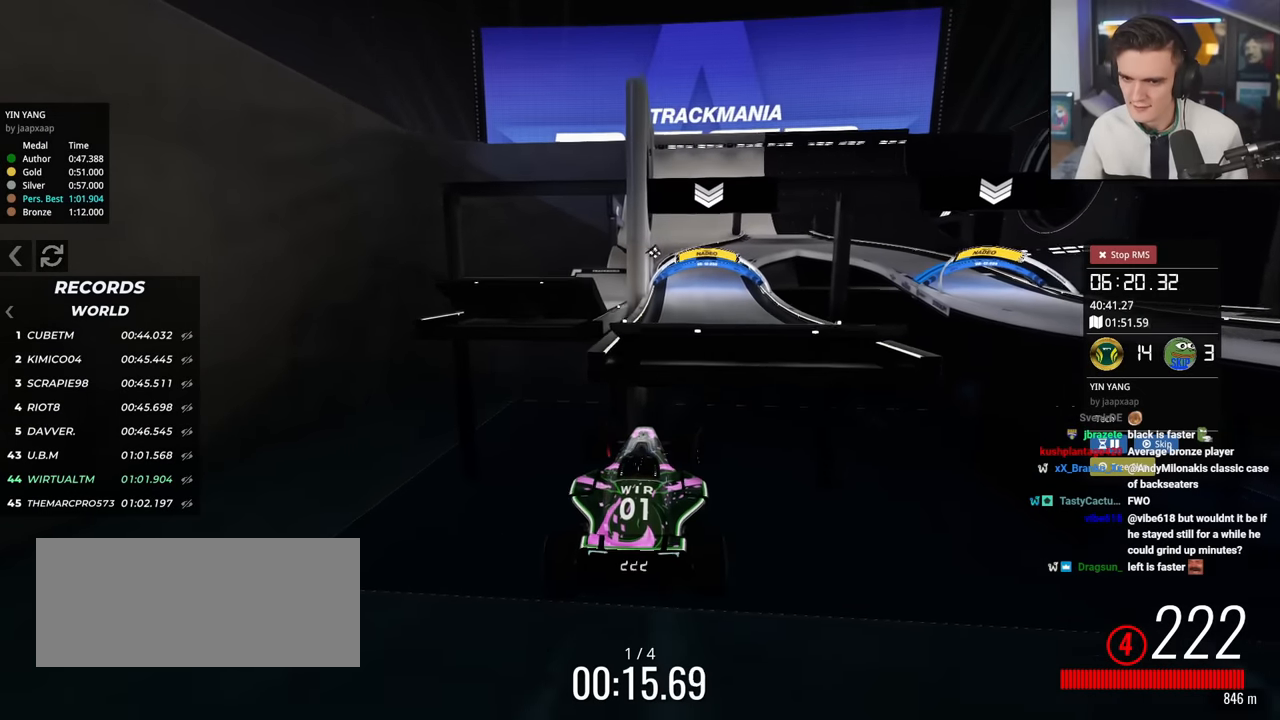
{"keys": ["up"], "events": [[417, "right", "up"]]}
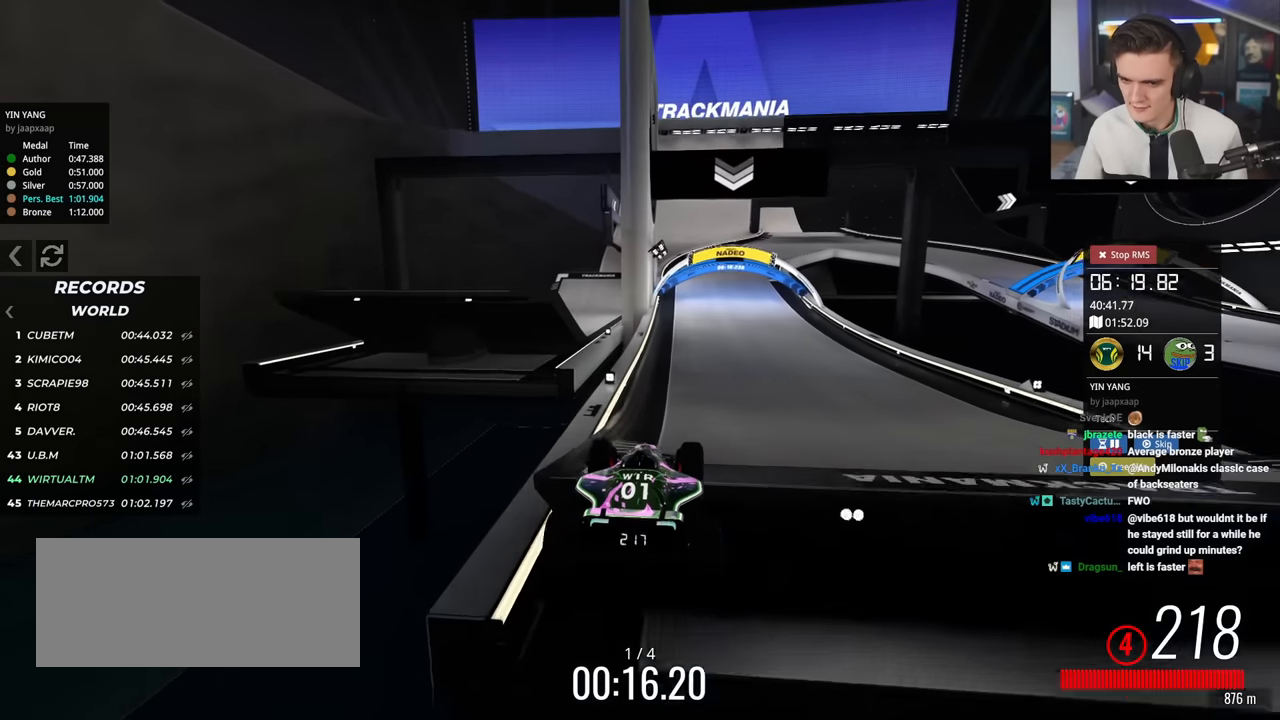
{"keys": ["right", "up"], "events": [[350, "right", "down"]]}
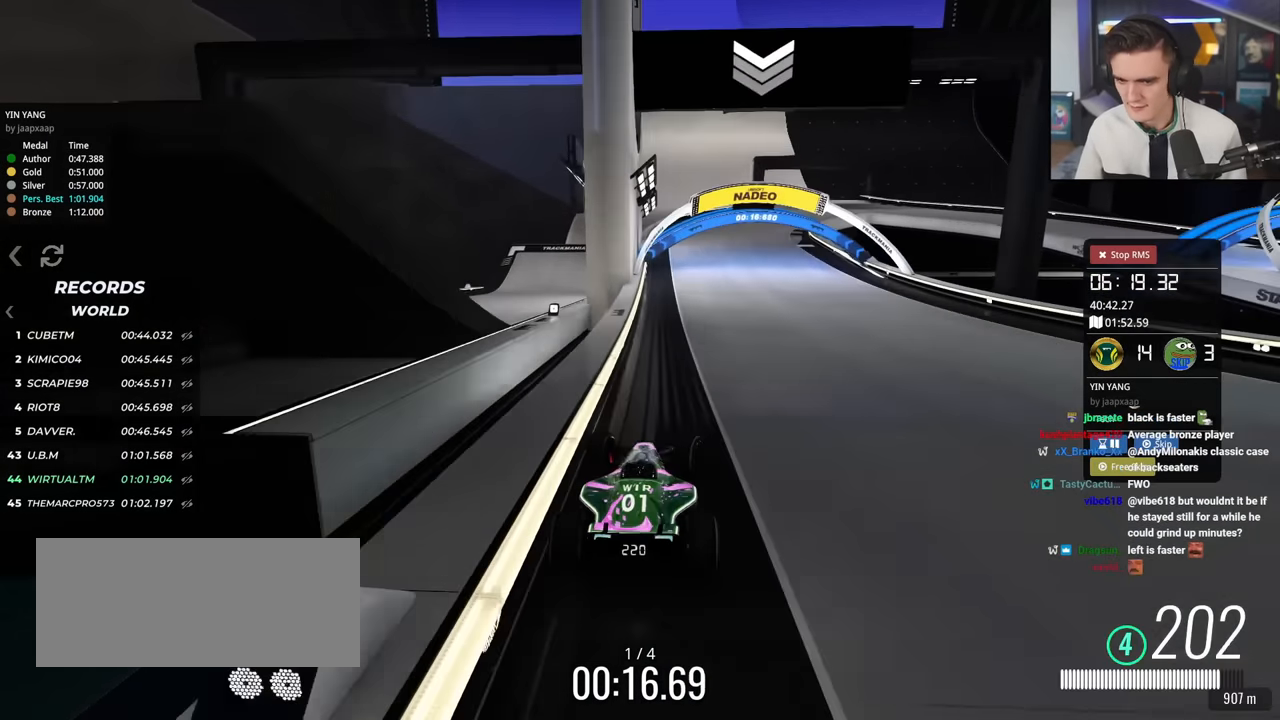
{"keys": ["up"], "events": [[134, "right", "up"], [184, "left", "down"], [317, "left", "up"], [367, "left", "down"], [451, "left", "up"]]}
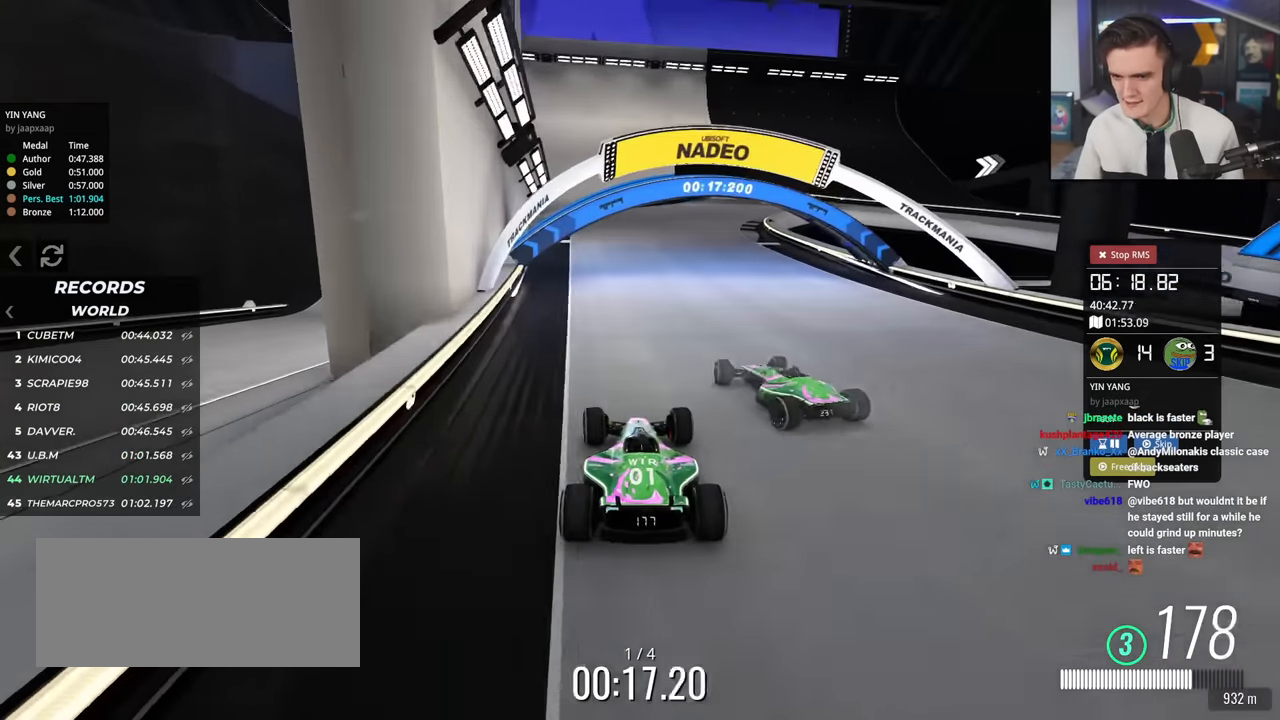
{"keys": ["up"], "events": [[383, "right", "down"], [417, "right", "up"]]}
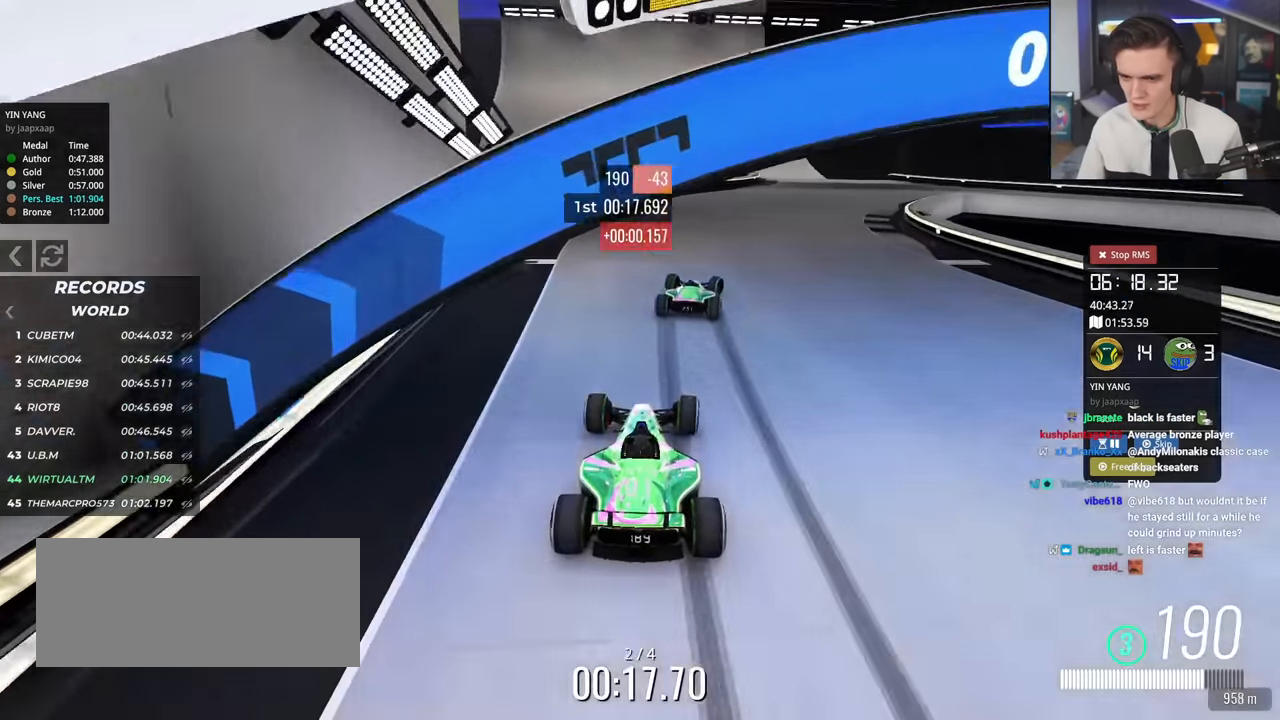
{"keys": ["brake", "right", "up"], "events": [[67, "right", "down"], [351, "right", "up"], [401, "brake", "down"], [401, "right", "down"]]}
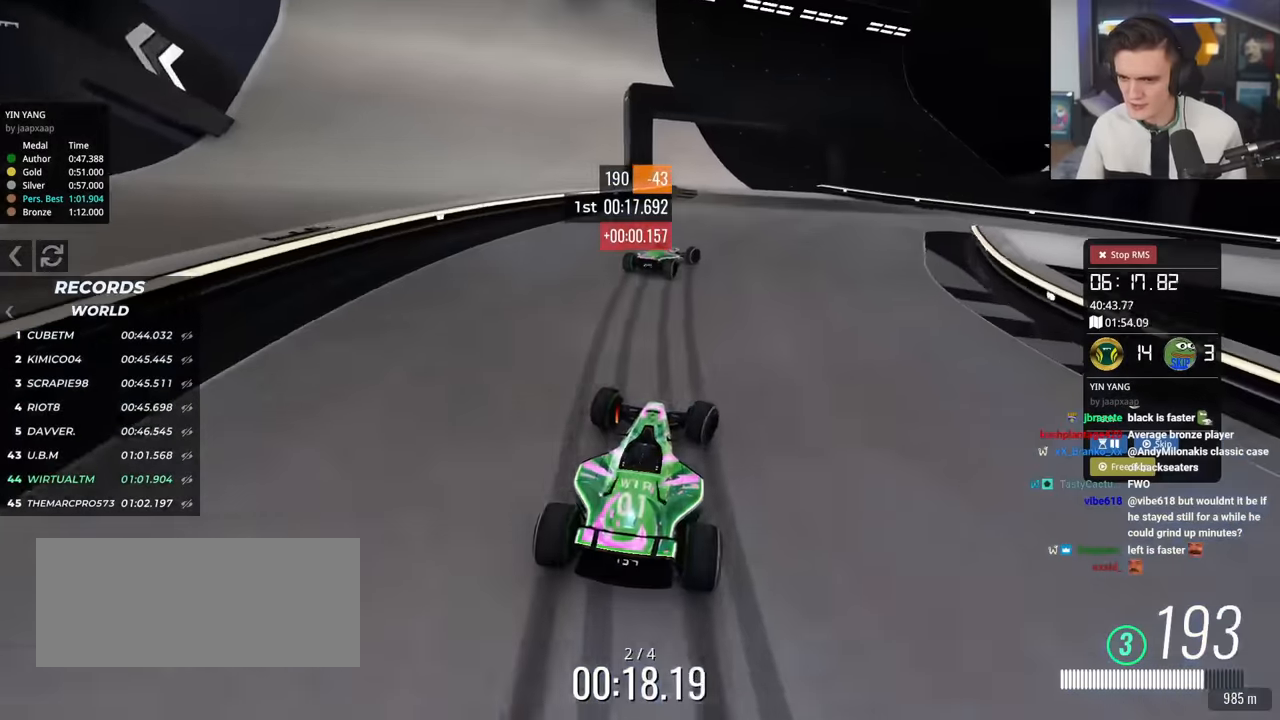
{"keys": ["right", "up"], "events": [[134, "up", "up"], [317, "brake", "up"], [417, "up", "down"]]}
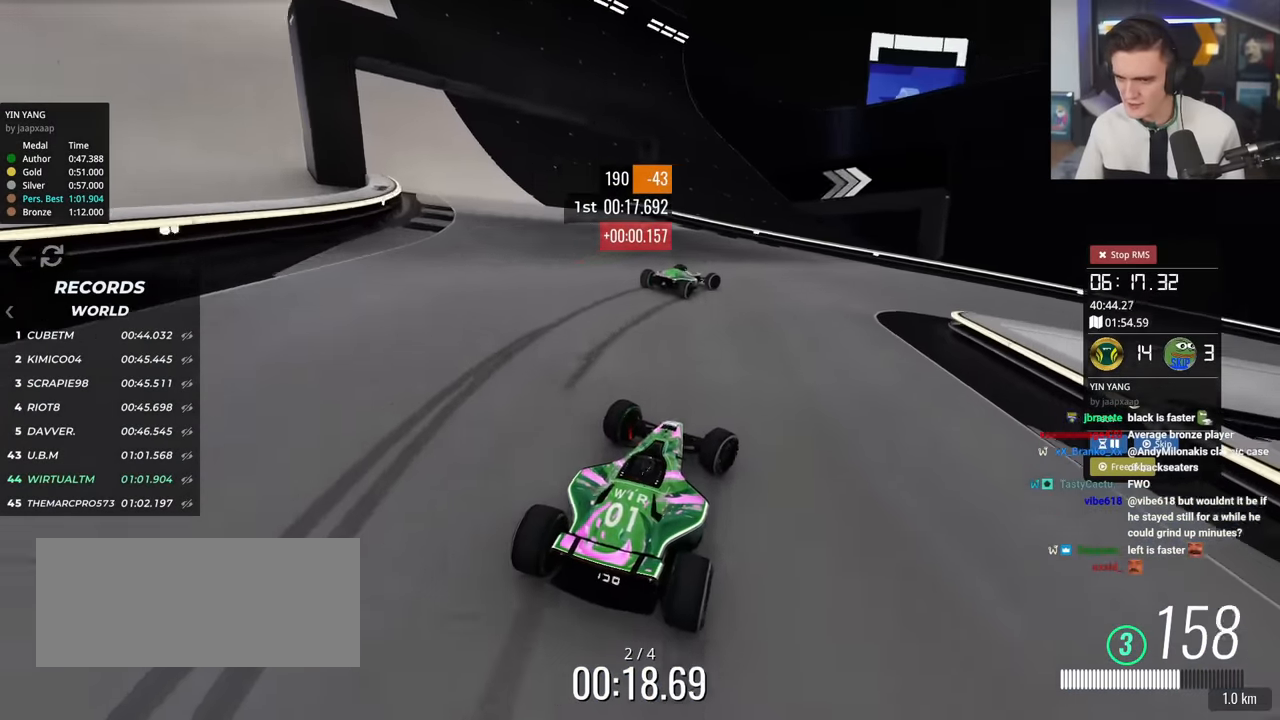
{"keys": ["right", "up"], "events": []}